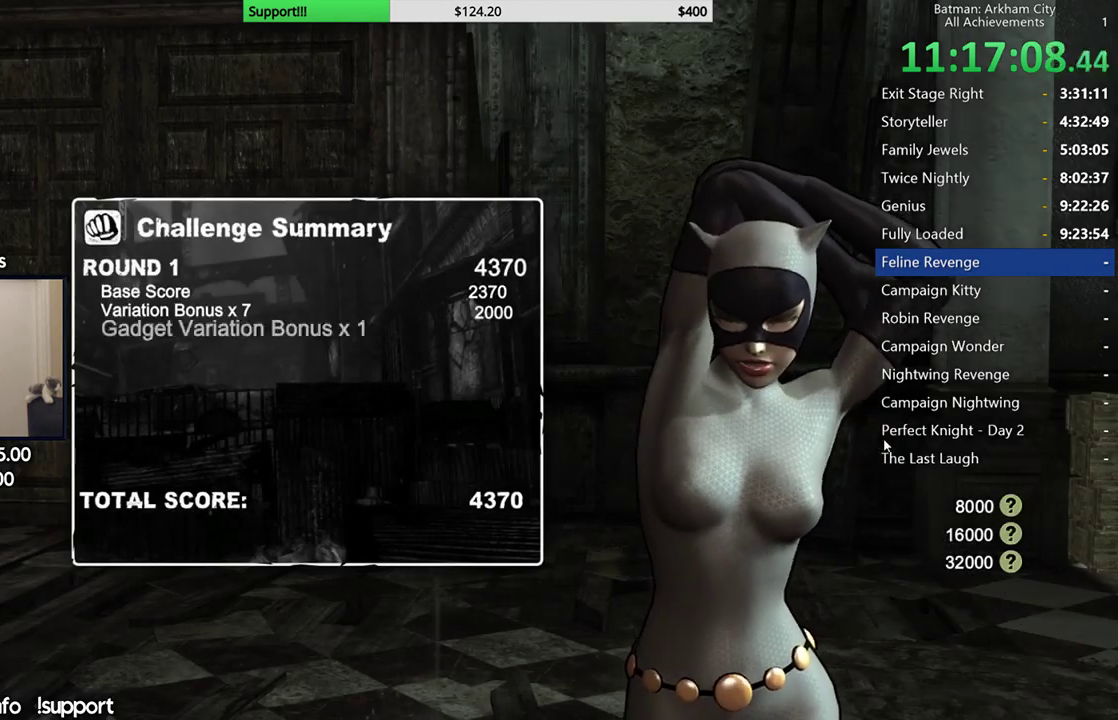
Gameplay with a controller (Xbox layout); each line is a JSON object with the inputs held at the frame after it. "events" lists button and stick changes between this image and that frame as [ms after this image, input, new state], when the widget could be followed in between. Not read: L2 R2.
{"buttons": [], "left_stick": "center", "right_stick": "center", "events": [[67, "A", "down"], [167, "A", "up"]]}
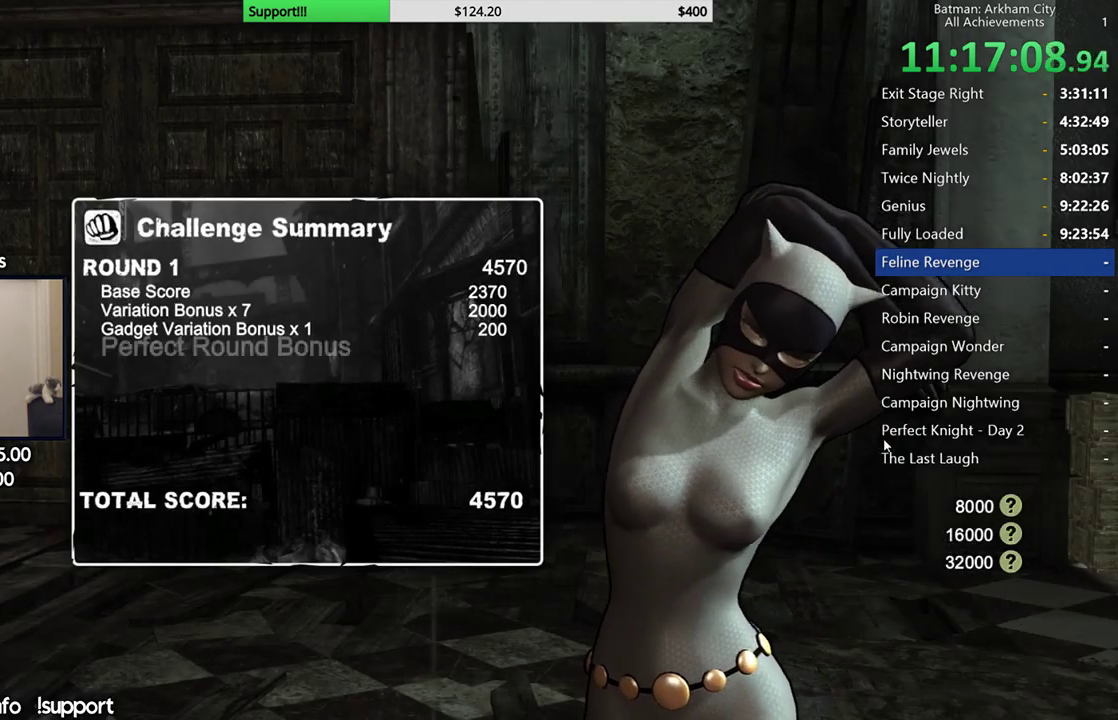
{"buttons": ["A"], "left_stick": "center", "right_stick": "center", "events": [[283, "A", "down"], [367, "A", "up"], [450, "A", "down"]]}
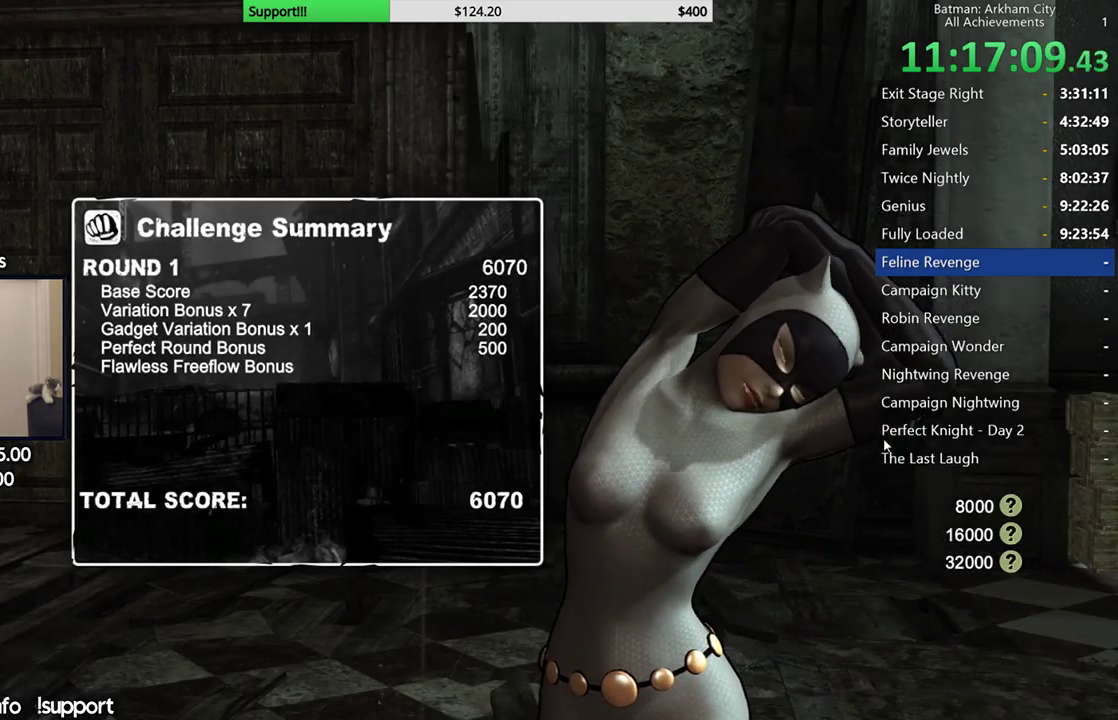
{"buttons": ["A"], "left_stick": "center", "right_stick": "center", "events": [[50, "A", "up"], [133, "A", "down"], [233, "A", "up"], [300, "A", "down"], [383, "A", "up"], [483, "A", "down"]]}
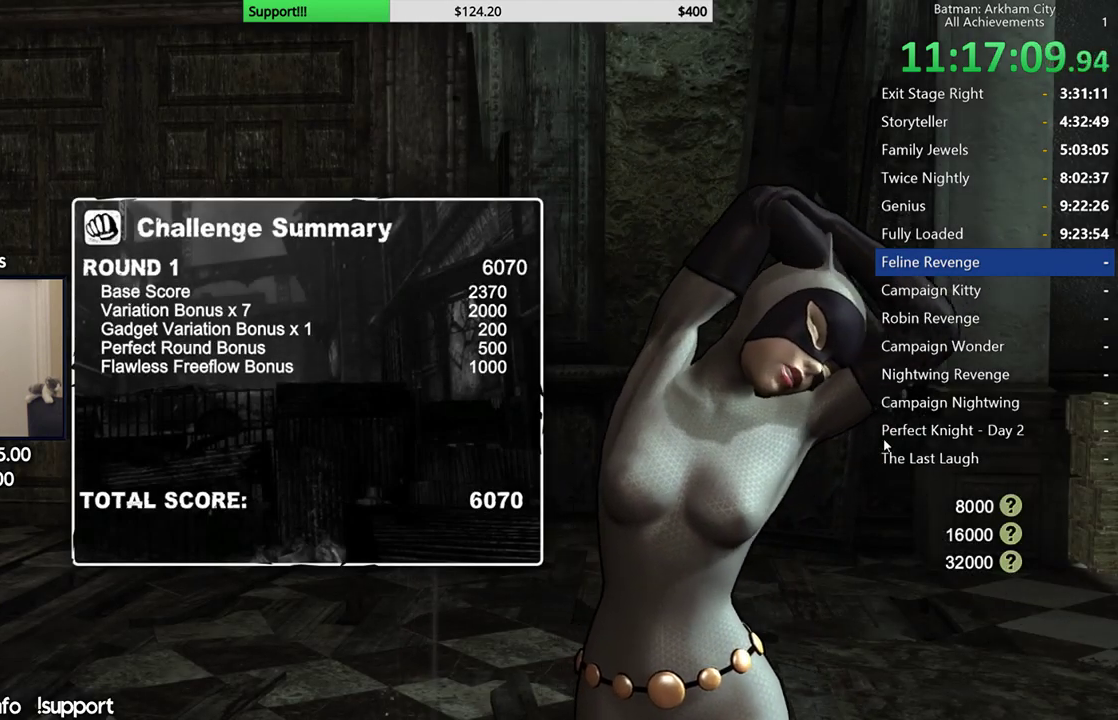
{"buttons": [], "left_stick": "center", "right_stick": "center", "events": [[67, "A", "up"]]}
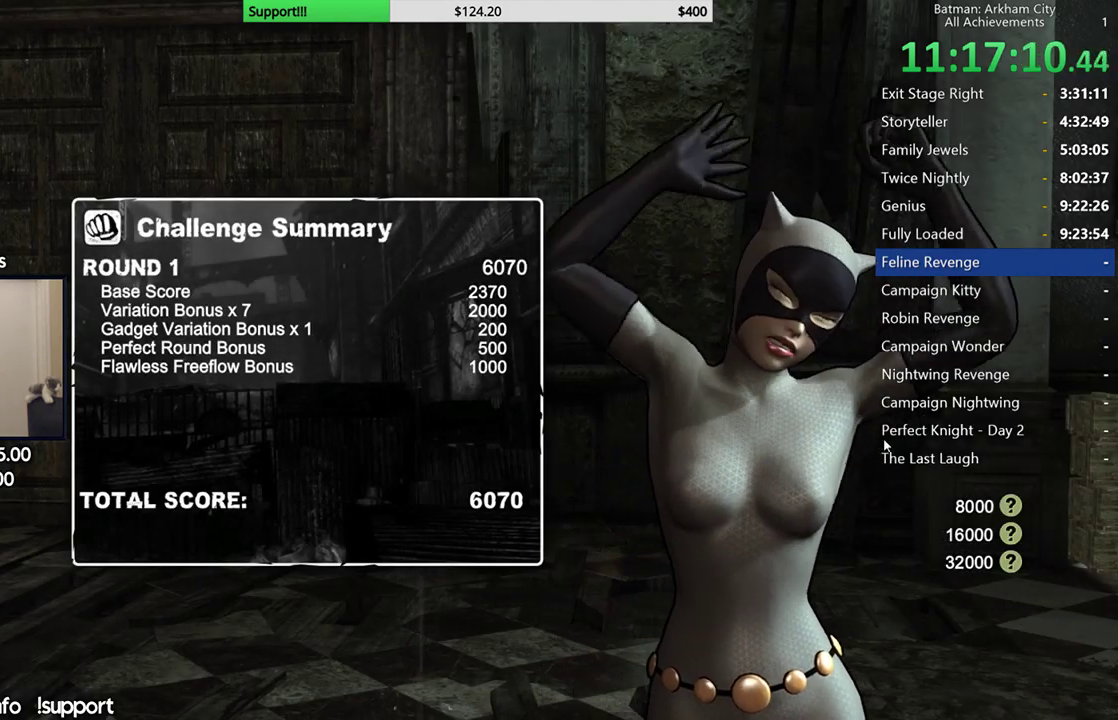
{"buttons": ["A"], "left_stick": "center", "right_stick": "center", "events": [[117, "A", "down"], [250, "A", "up"], [433, "A", "down"]]}
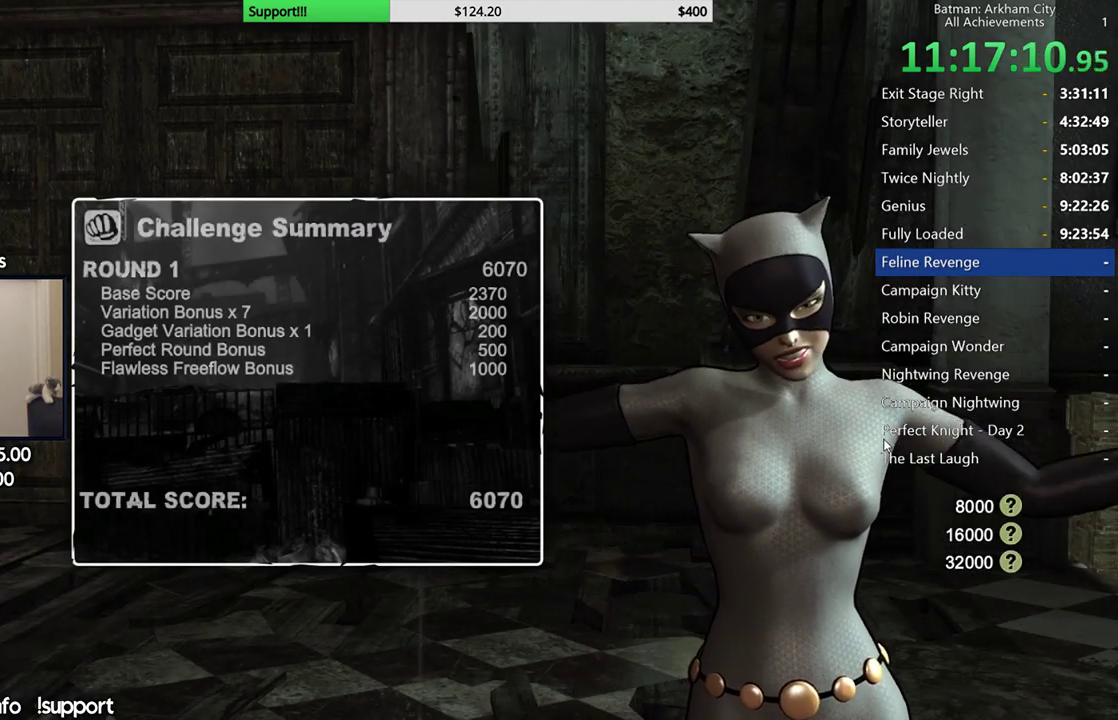
{"buttons": [], "left_stick": "up", "right_stick": "up-left", "events": [[83, "A", "up"], [267, "left_stick", "up"], [433, "right_stick", "up-left"]]}
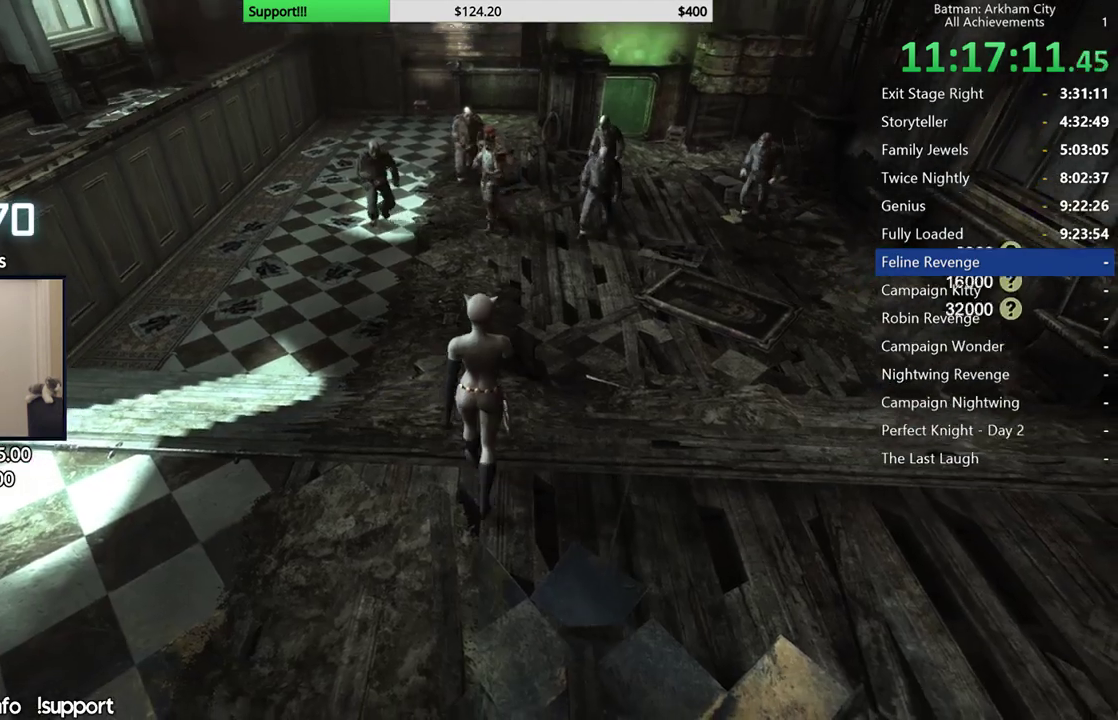
{"buttons": ["A"], "left_stick": "up", "right_stick": "center", "events": [[50, "right_stick", "center"], [117, "A", "down"]]}
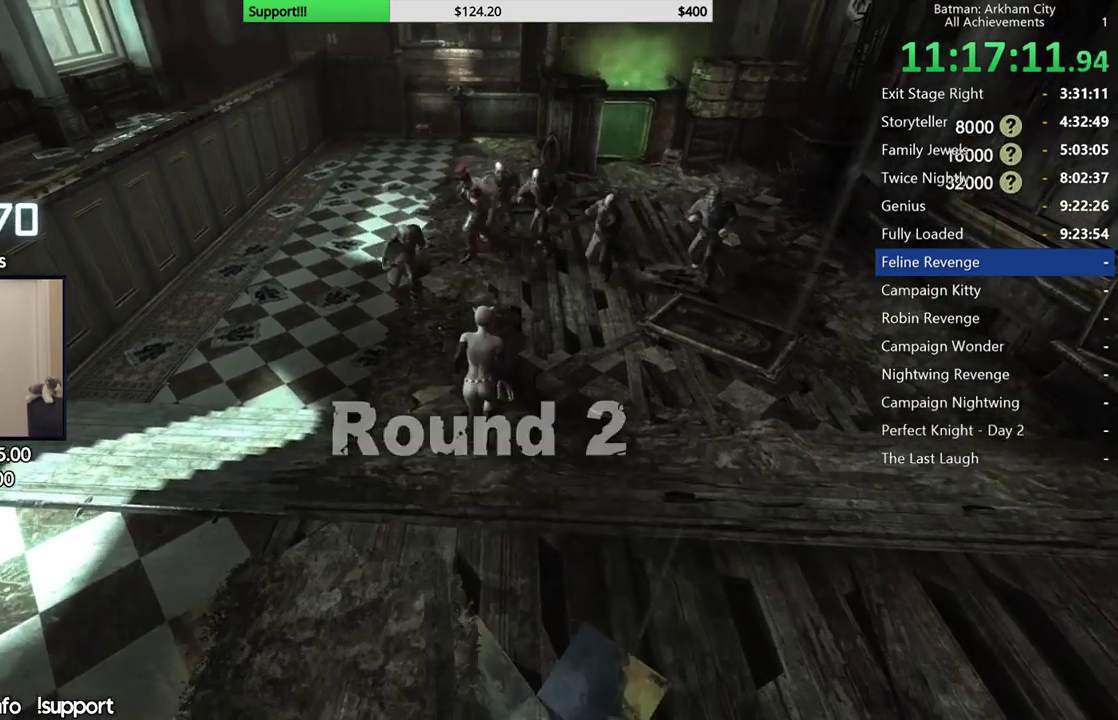
{"buttons": [], "left_stick": "up-left", "right_stick": "center", "events": [[467, "left_stick", "up-left"], [500, "A", "up"]]}
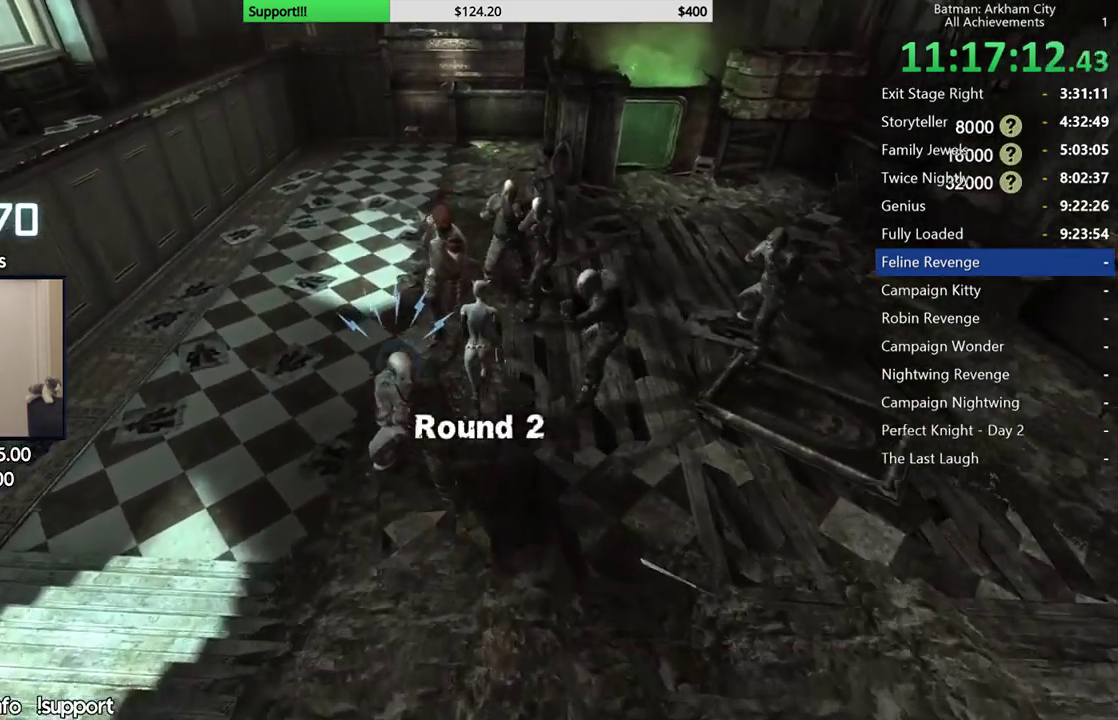
{"buttons": [], "left_stick": "up", "right_stick": "center"}
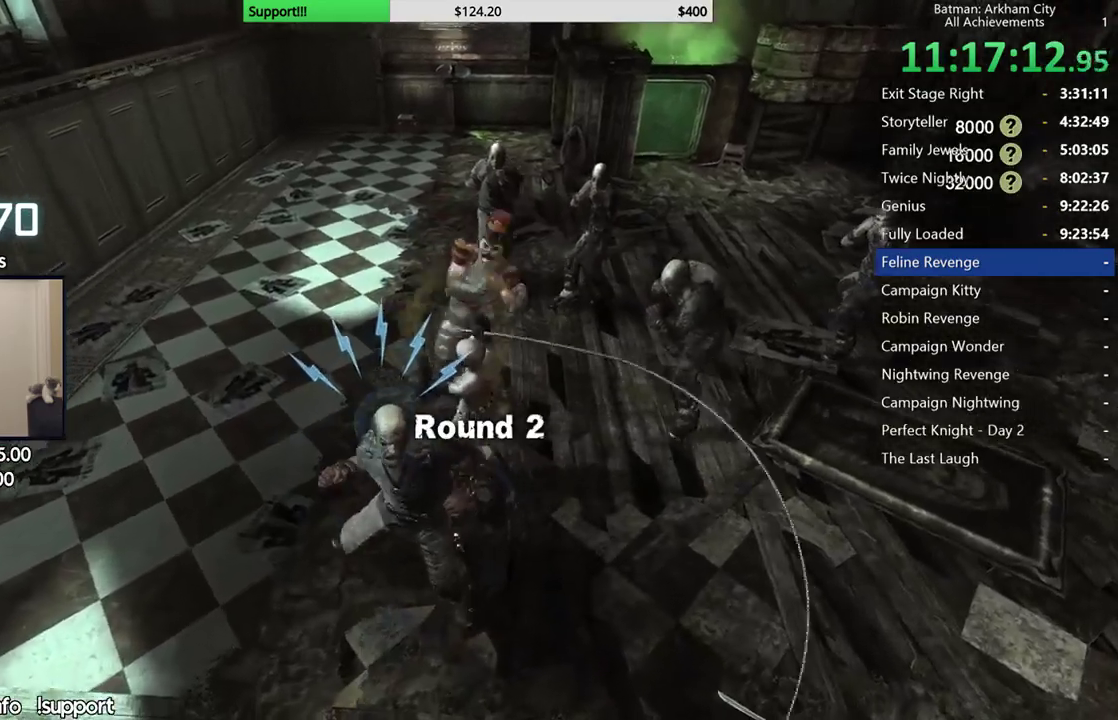
{"buttons": [], "left_stick": "up", "right_stick": "center"}
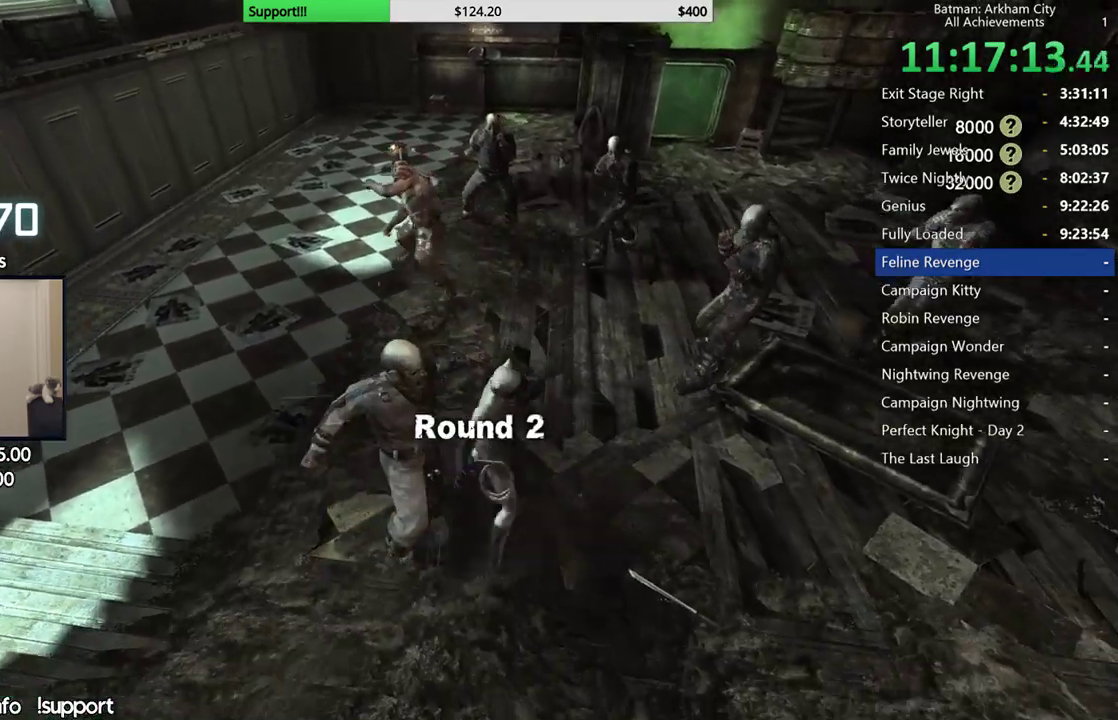
{"buttons": [], "left_stick": "up", "right_stick": "center", "events": [[67, "right_stick", "left"], [133, "right_stick", "center"], [233, "X", "down"], [333, "X", "up"], [400, "X", "down"], [500, "X", "up"]]}
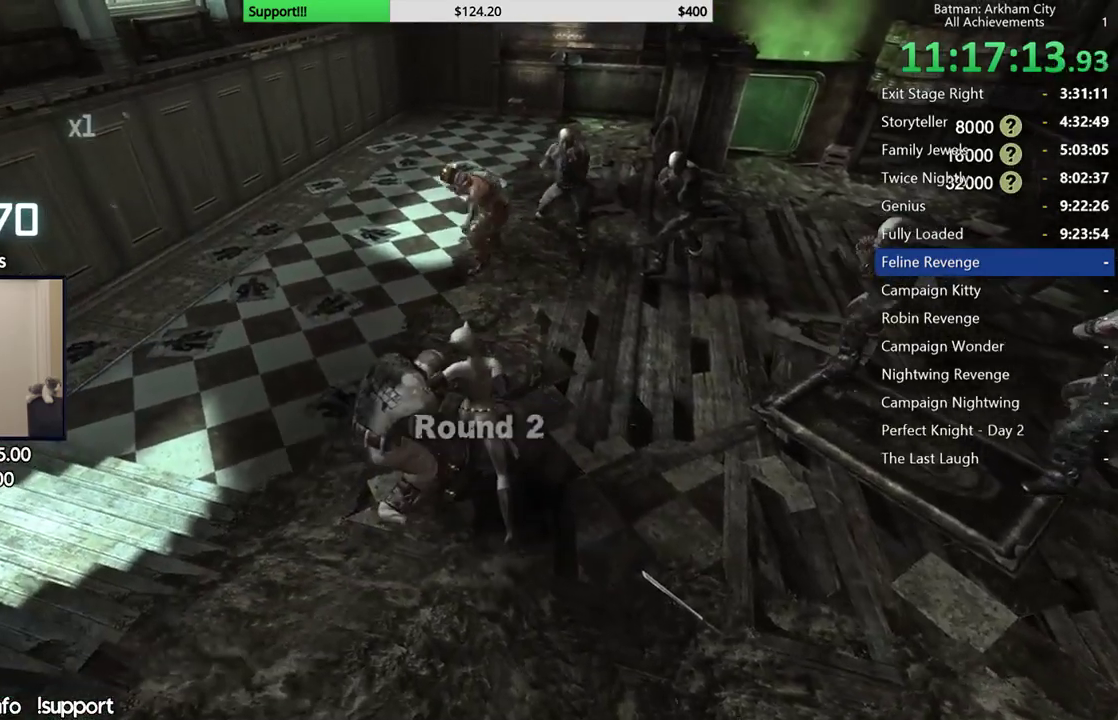
{"buttons": [], "left_stick": "up", "right_stick": "center", "events": [[67, "X", "down"], [167, "X", "up"], [250, "X", "down"], [333, "R1", "down"], [333, "X", "up"], [400, "R1", "up"], [400, "X", "down"], [500, "X", "up"]]}
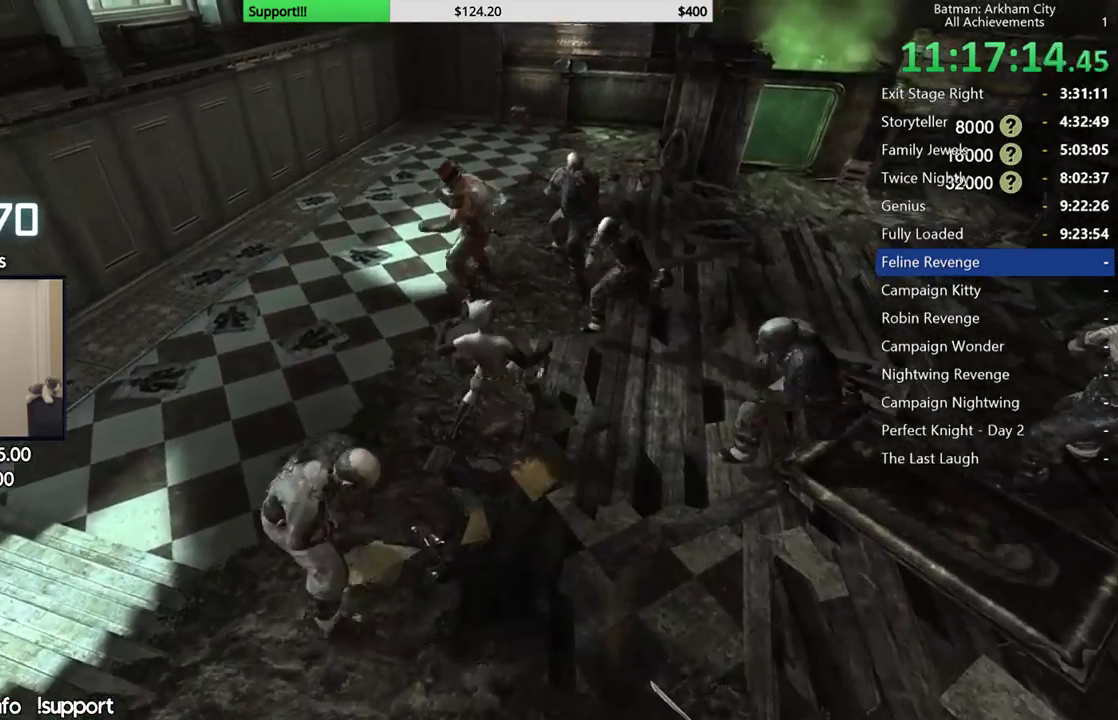
{"buttons": [], "left_stick": "up", "right_stick": "center", "events": [[400, "X", "down"], [500, "X", "up"]]}
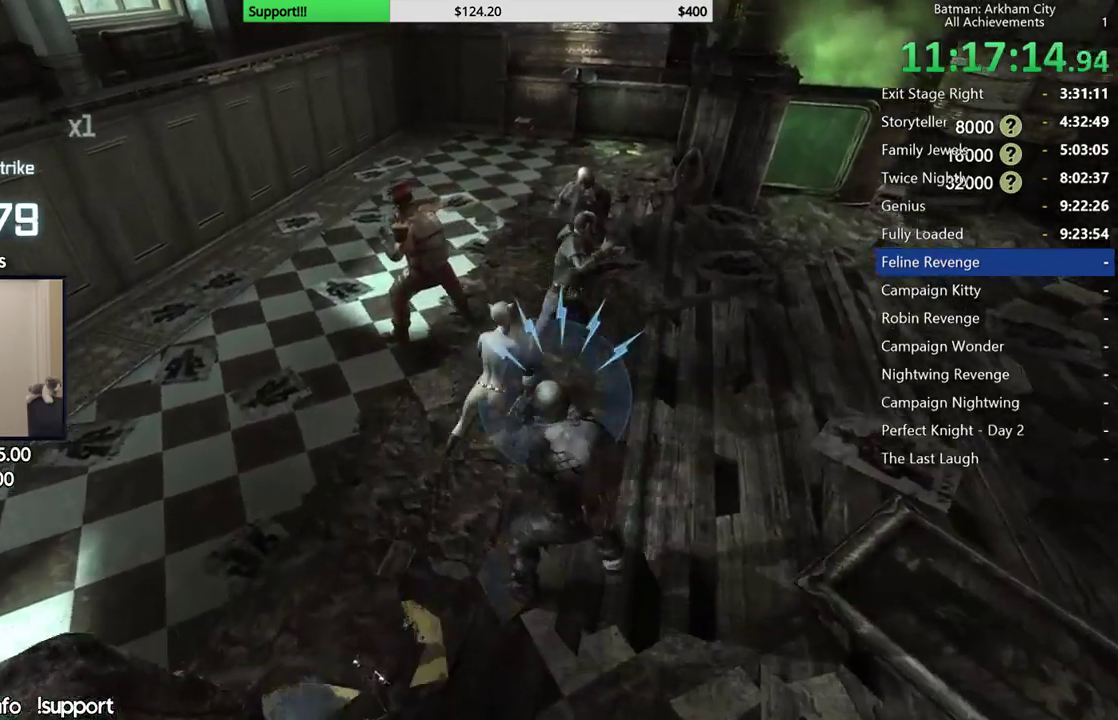
{"buttons": ["Y"], "left_stick": "center", "right_stick": "center", "events": [[50, "left_stick", "center"], [183, "Y", "down"], [267, "Y", "up"], [350, "Y", "down"], [417, "Y", "up"], [500, "Y", "down"]]}
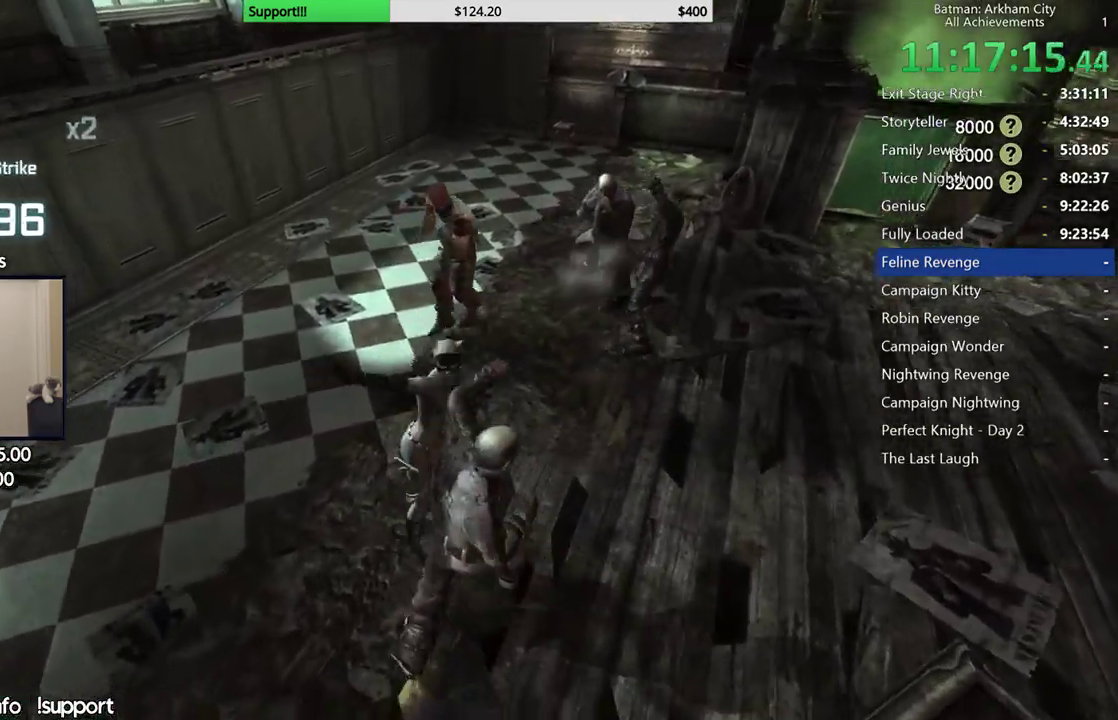
{"buttons": [], "left_stick": "center", "right_stick": "left", "events": [[83, "Y", "up"], [500, "right_stick", "left"]]}
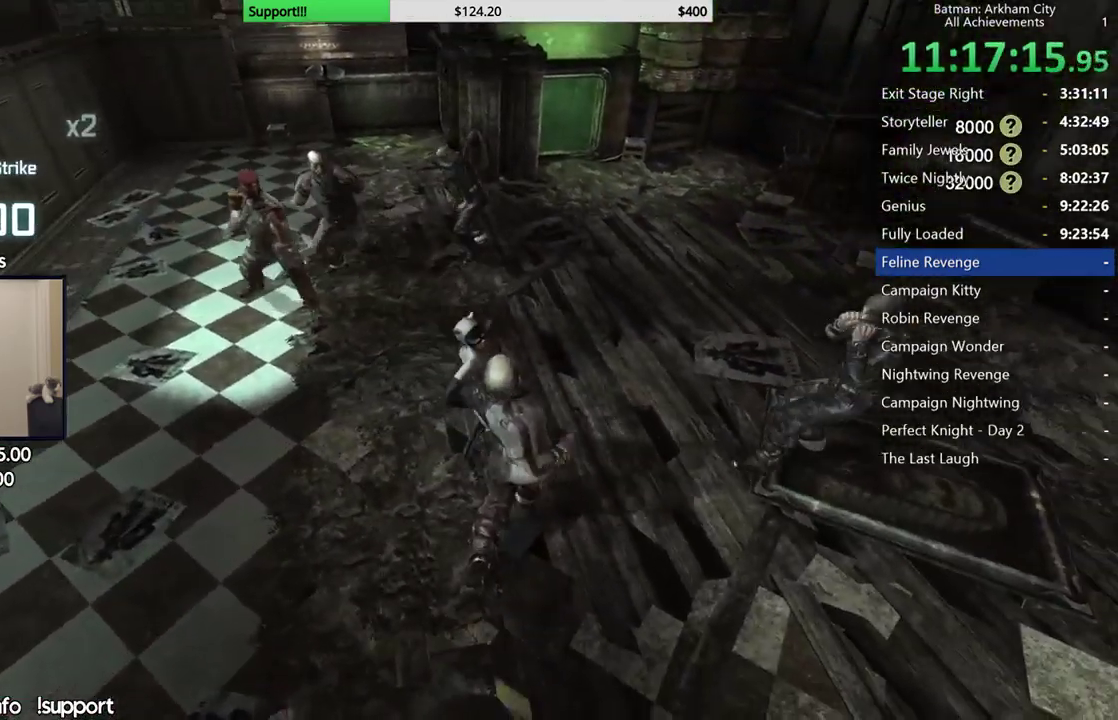
{"buttons": [], "left_stick": "up", "right_stick": "left", "events": [[117, "left_stick", "up"], [200, "right_stick", "center"], [333, "right_stick", "left"]]}
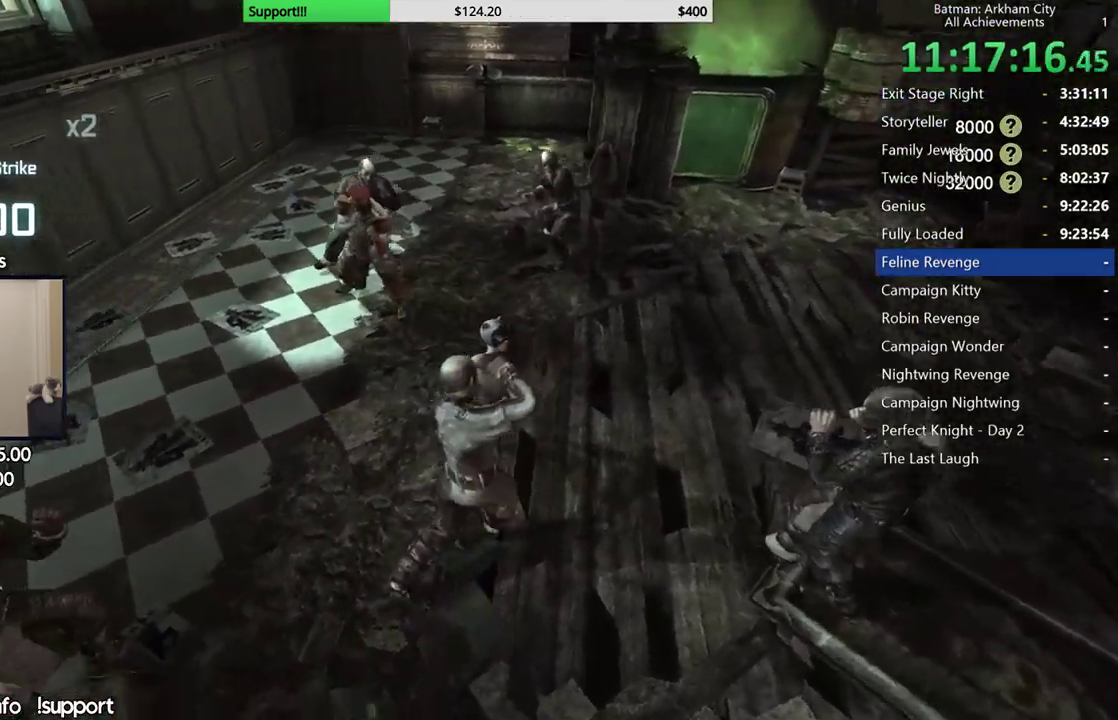
{"buttons": [], "left_stick": "up", "right_stick": "center", "events": [[83, "right_stick", "center"], [217, "R1", "down"], [250, "right_stick", "left"], [383, "R1", "up"], [383, "right_stick", "center"]]}
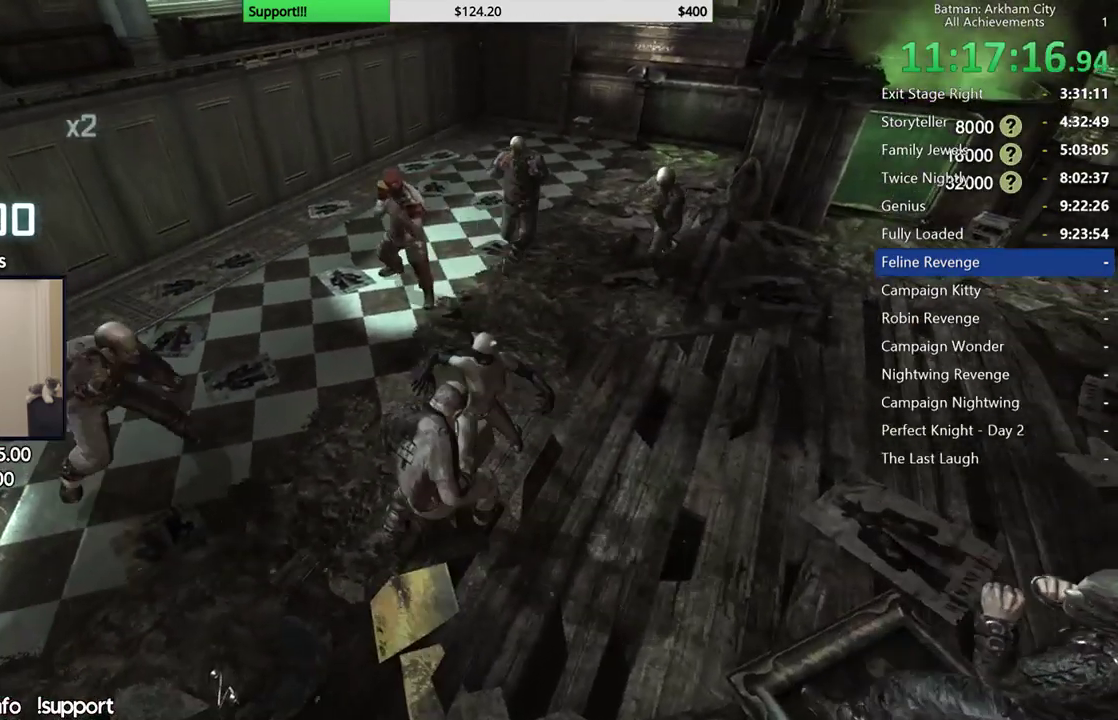
{"buttons": [], "left_stick": "up", "right_stick": "center", "events": [[83, "B", "down"], [183, "B", "up"], [200, "R1", "down"], [367, "R1", "up"]]}
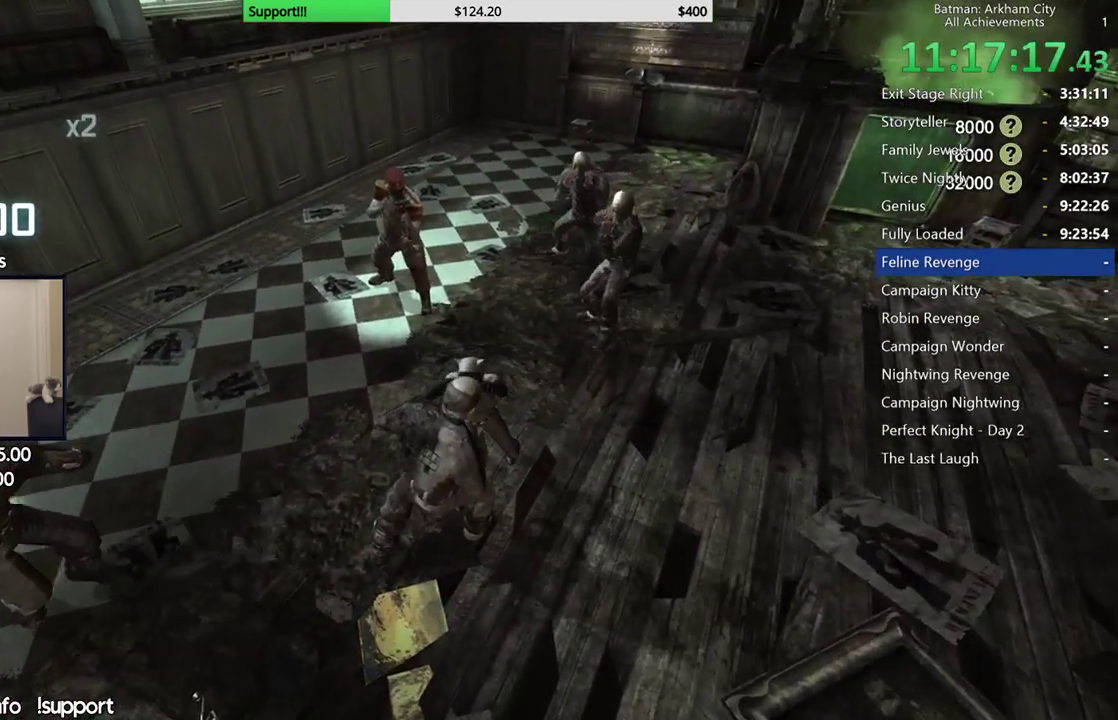
{"buttons": ["B"], "left_stick": "up", "right_stick": "center", "events": [[467, "B", "down"]]}
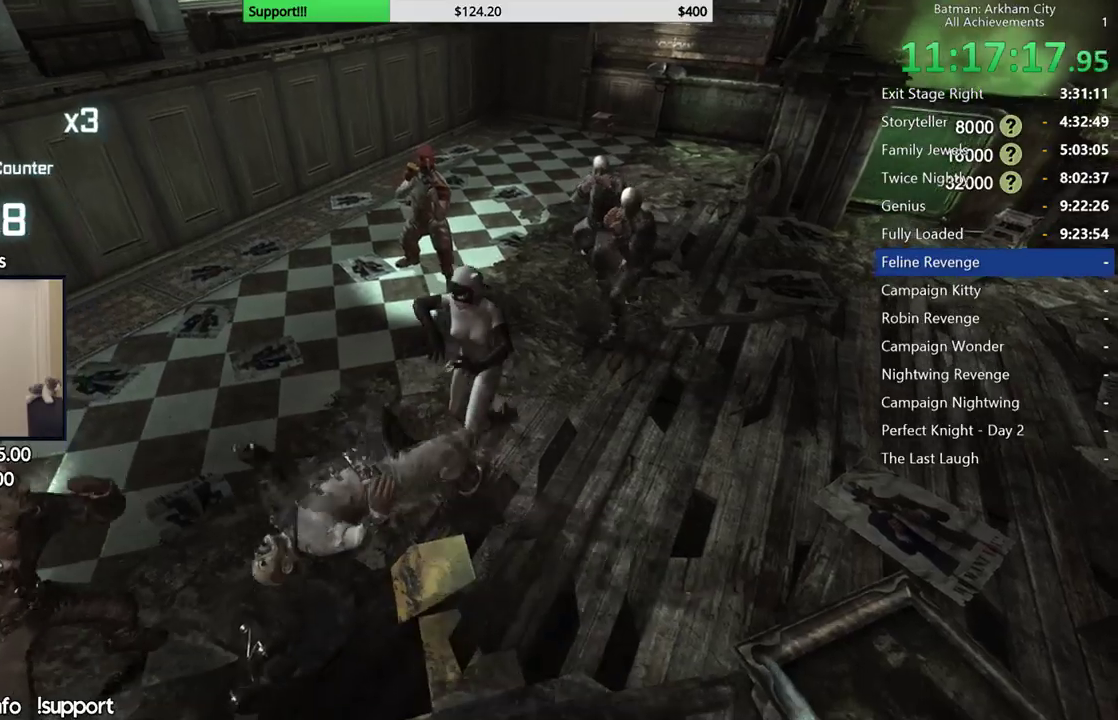
{"buttons": [], "left_stick": "up", "right_stick": "center", "events": [[83, "B", "up"], [350, "B", "down"], [483, "B", "up"]]}
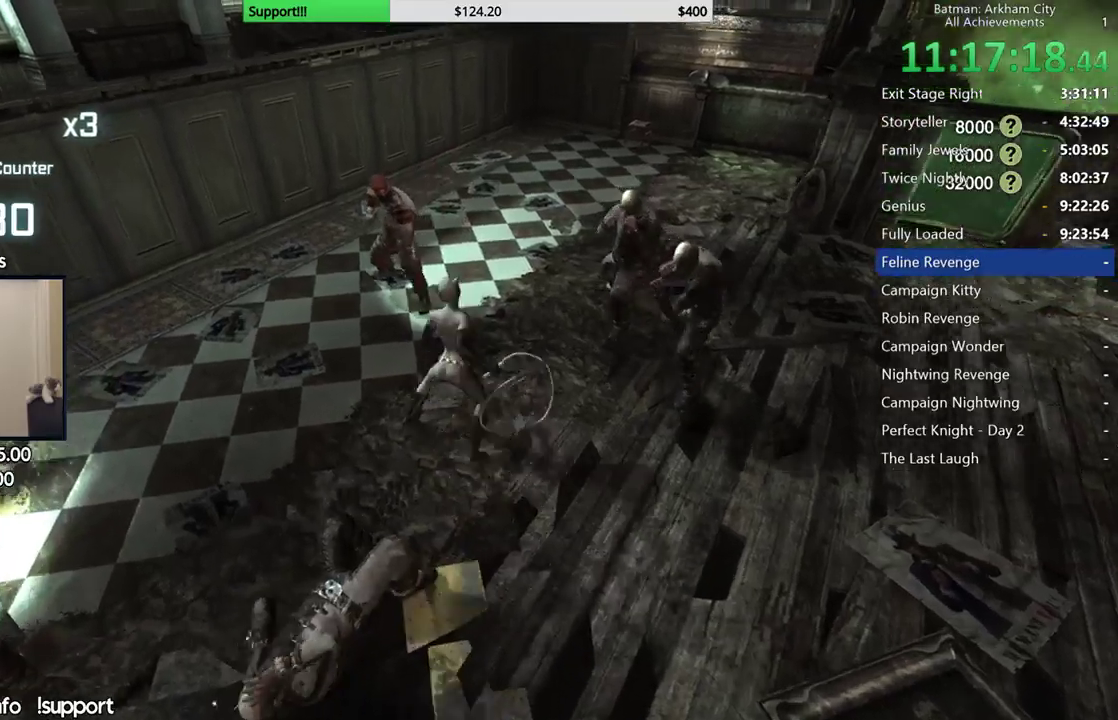
{"buttons": ["X"], "left_stick": "up", "right_stick": "center", "events": [[33, "R1", "down"], [83, "R1", "up"], [333, "X", "down"], [433, "X", "up"], [500, "X", "down"]]}
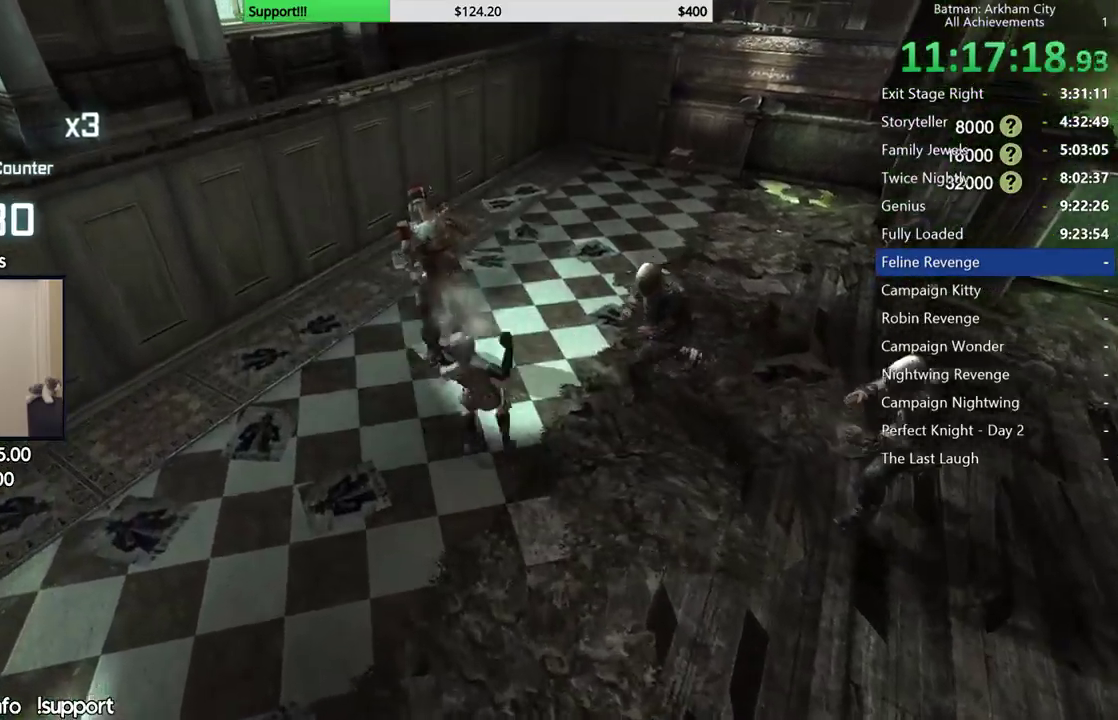
{"buttons": ["X"], "left_stick": "center", "right_stick": "center", "events": [[83, "X", "up"], [150, "X", "down"], [250, "X", "up"], [300, "left_stick", "center"], [333, "X", "down"], [400, "X", "up"], [483, "X", "down"]]}
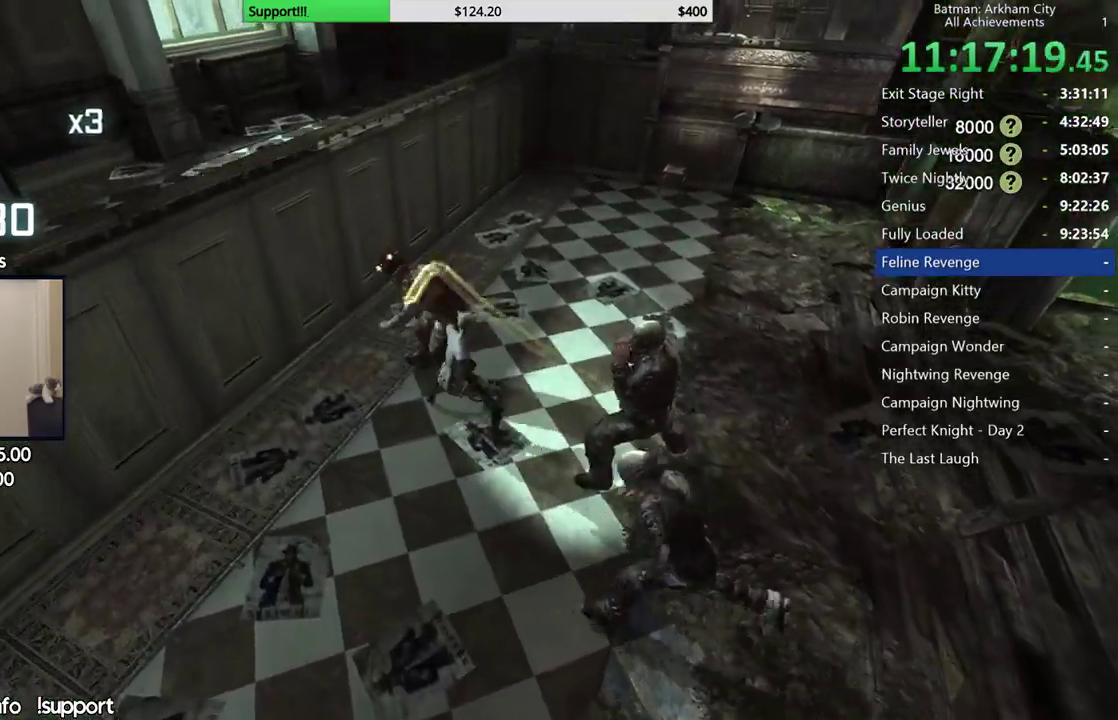
{"buttons": [], "left_stick": "center", "right_stick": "center", "events": [[83, "X", "up"], [150, "X", "down"], [217, "X", "up"], [283, "X", "down"], [367, "X", "up"]]}
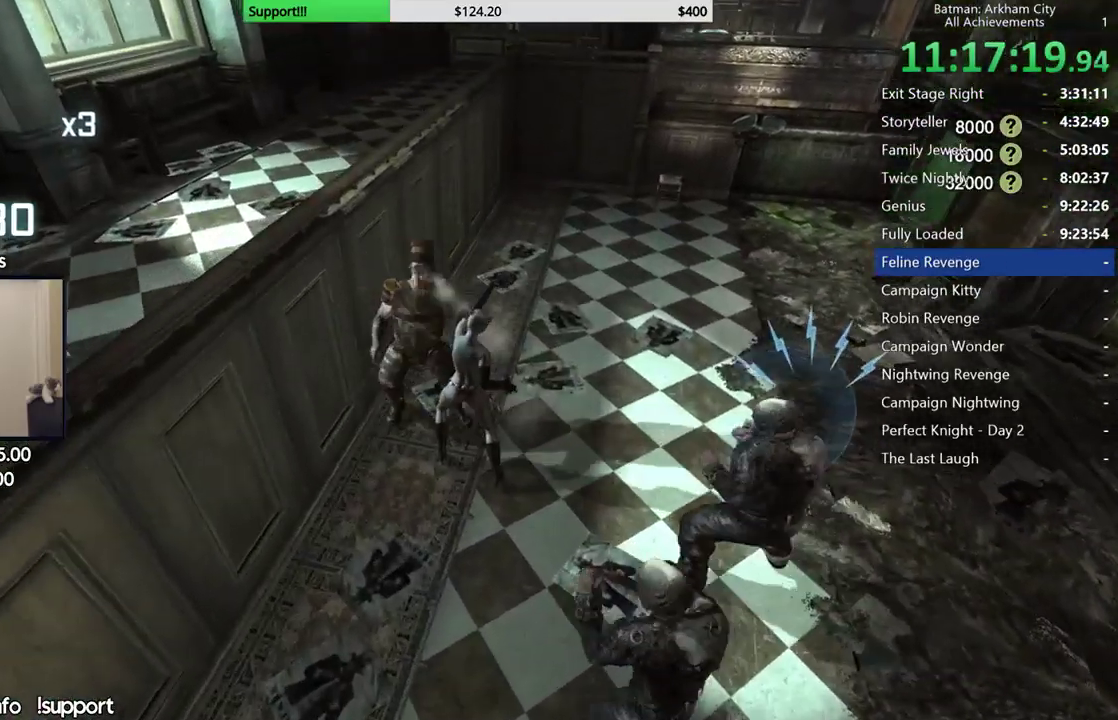
{"buttons": [], "left_stick": "center", "right_stick": "center", "events": [[33, "Y", "down"], [50, "Y", "up"], [100, "Y", "down"], [200, "Y", "up"], [267, "Y", "down"], [333, "Y", "up"]]}
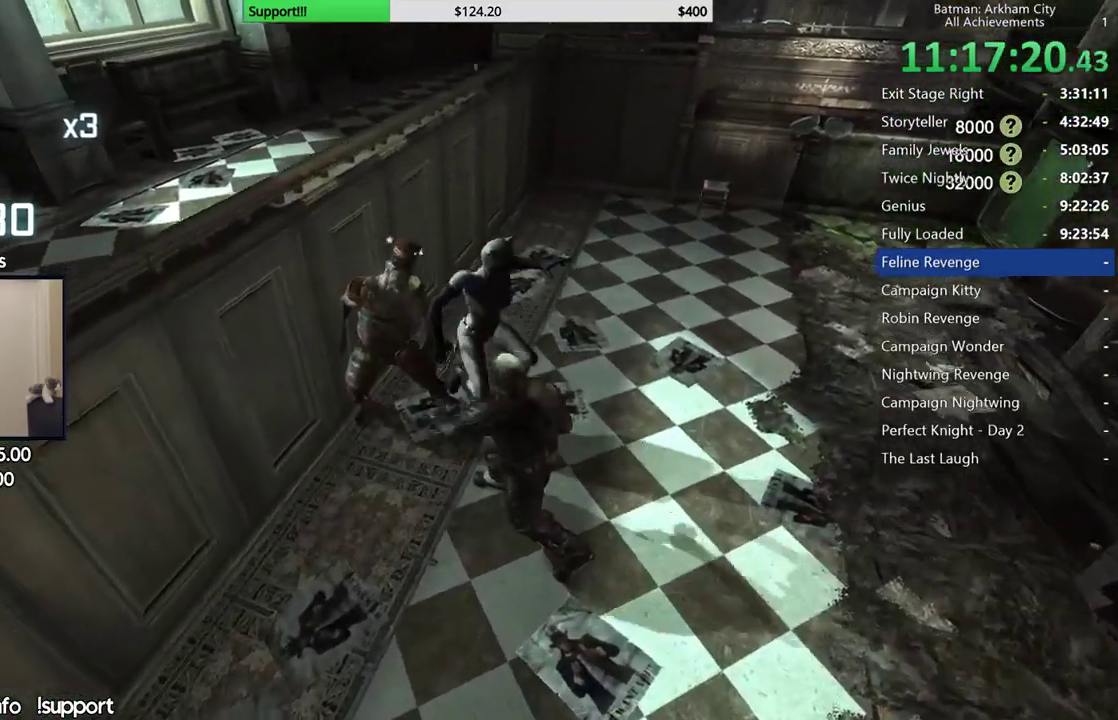
{"buttons": [], "left_stick": "center", "right_stick": "center", "events": [[50, "right_stick", "left"], [450, "right_stick", "center"]]}
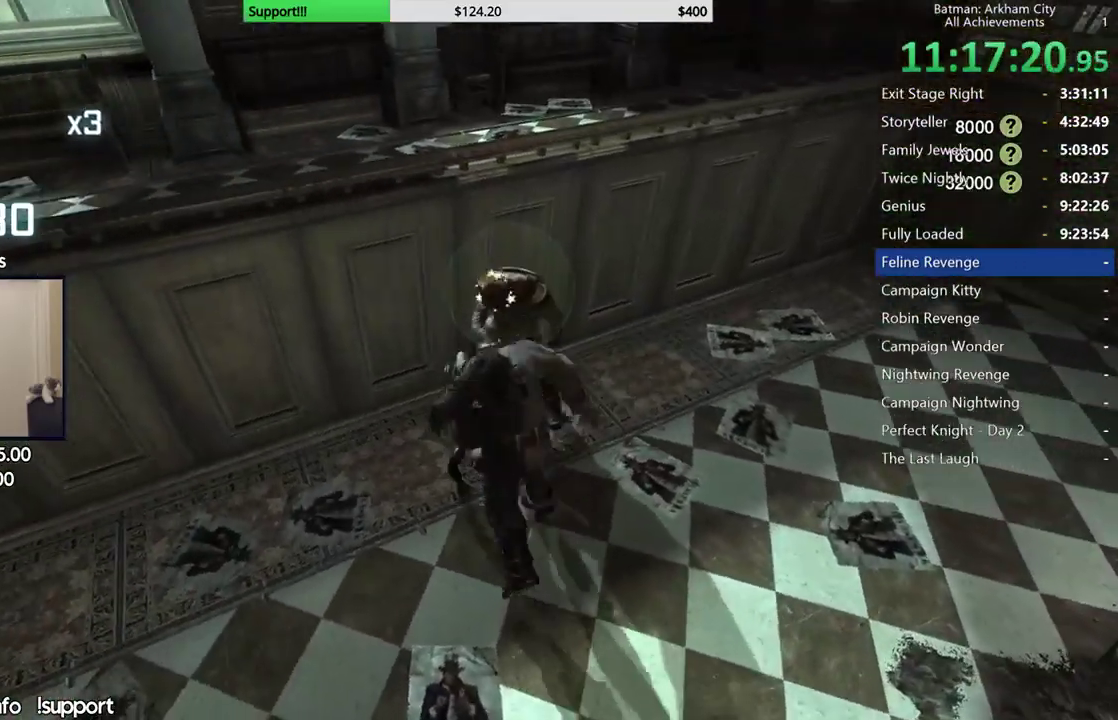
{"buttons": [], "left_stick": "up", "right_stick": "center", "events": [[183, "right_stick", "right"], [267, "left_stick", "up"], [450, "right_stick", "center"]]}
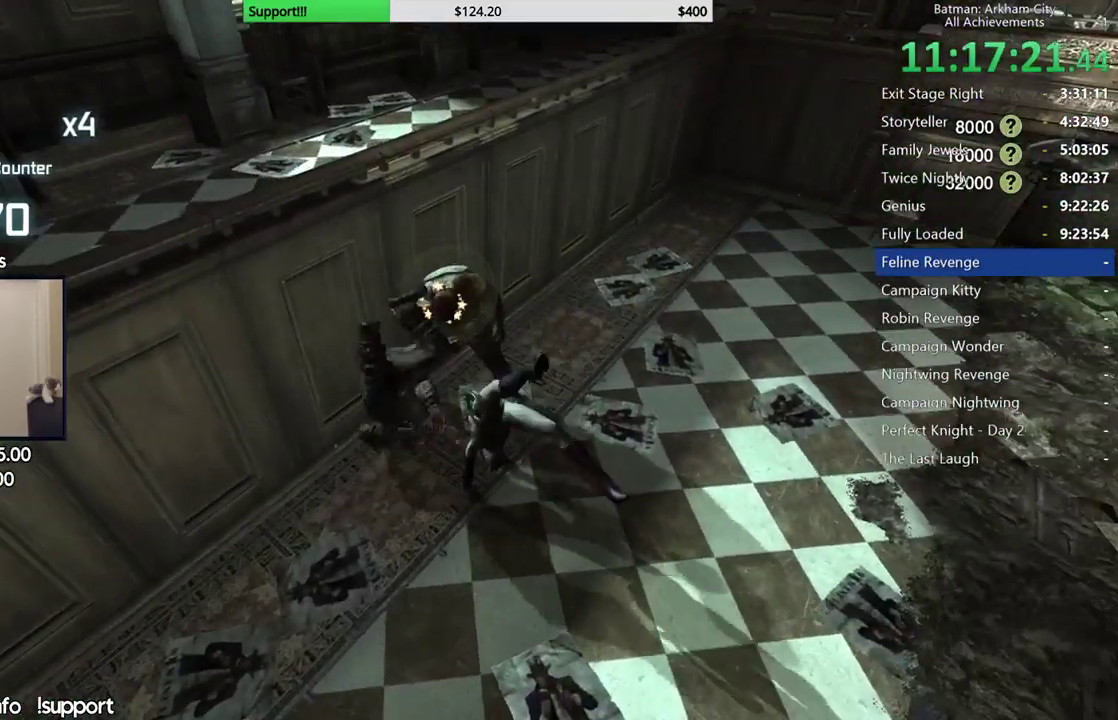
{"buttons": ["X"], "left_stick": "up", "right_stick": "center", "events": [[67, "X", "down"], [167, "left_stick", "up-left"], [183, "X", "up"], [250, "X", "down"], [367, "X", "up"], [417, "left_stick", "up"], [433, "X", "down"]]}
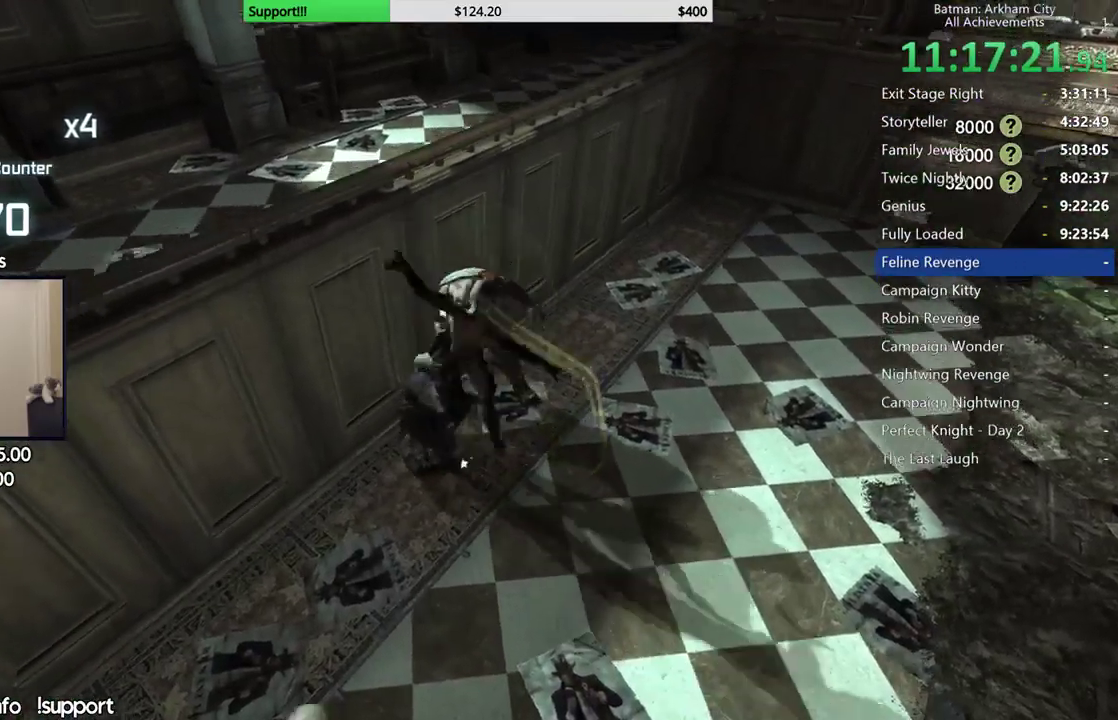
{"buttons": ["X"], "left_stick": "center", "right_stick": "center", "events": [[33, "X", "up"], [100, "X", "down"], [200, "X", "up"], [200, "left_stick", "center"], [267, "X", "down"], [350, "X", "up"], [467, "X", "down"]]}